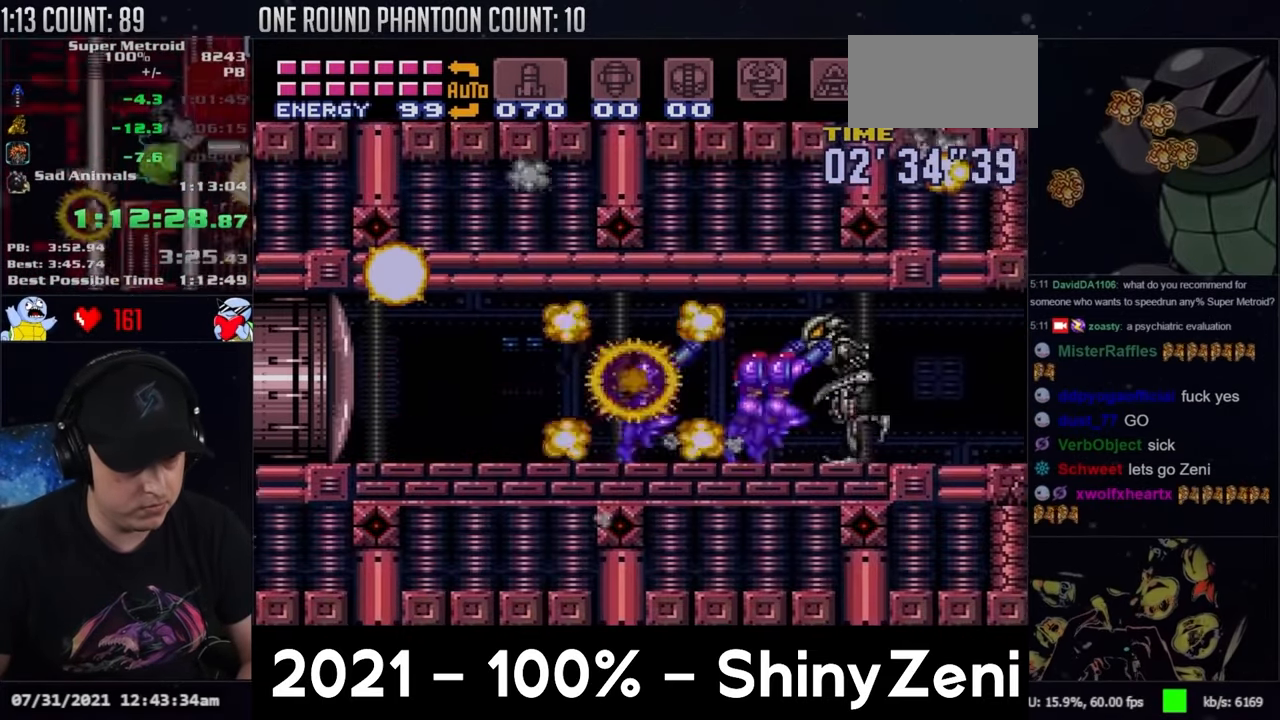
Gameplay with a controller (Nintendo layout); each line is a JSON object with the inputs held at the frame after it. "events" lists button and stick changes between this image and that frame as [ms after this image, input, new state], when the widget could be followed in between. Not read: L3 R3 SELECT.
{"buttons": ["R1"], "events": [[217, "DPAD_DOWN", "down"], [300, "A", "up"], [300, "DPAD_RIGHT", "up"], [350, "DPAD_DOWN", "up"], [400, "B", "down"], [467, "B", "up"]]}
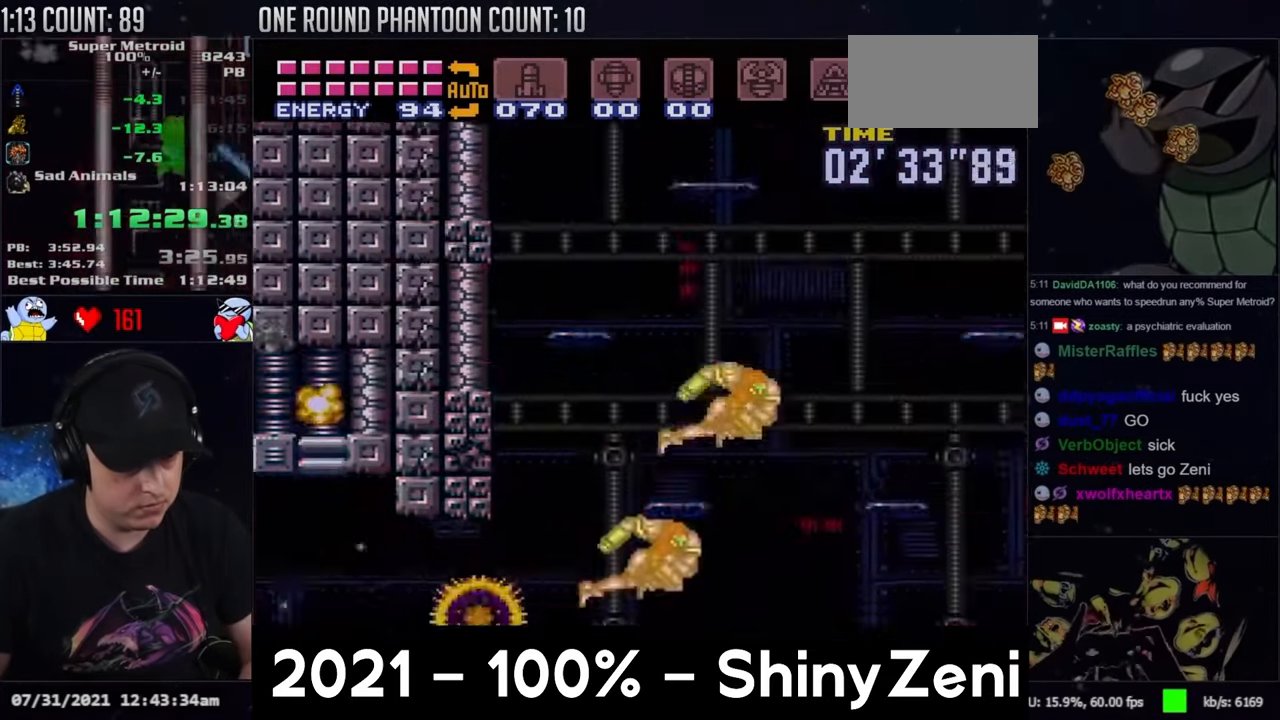
{"buttons": ["A"], "events": [[50, "A", "down"], [167, "DPAD_LEFT", "down"], [400, "R1", "up"], [417, "DPAD_LEFT", "up"]]}
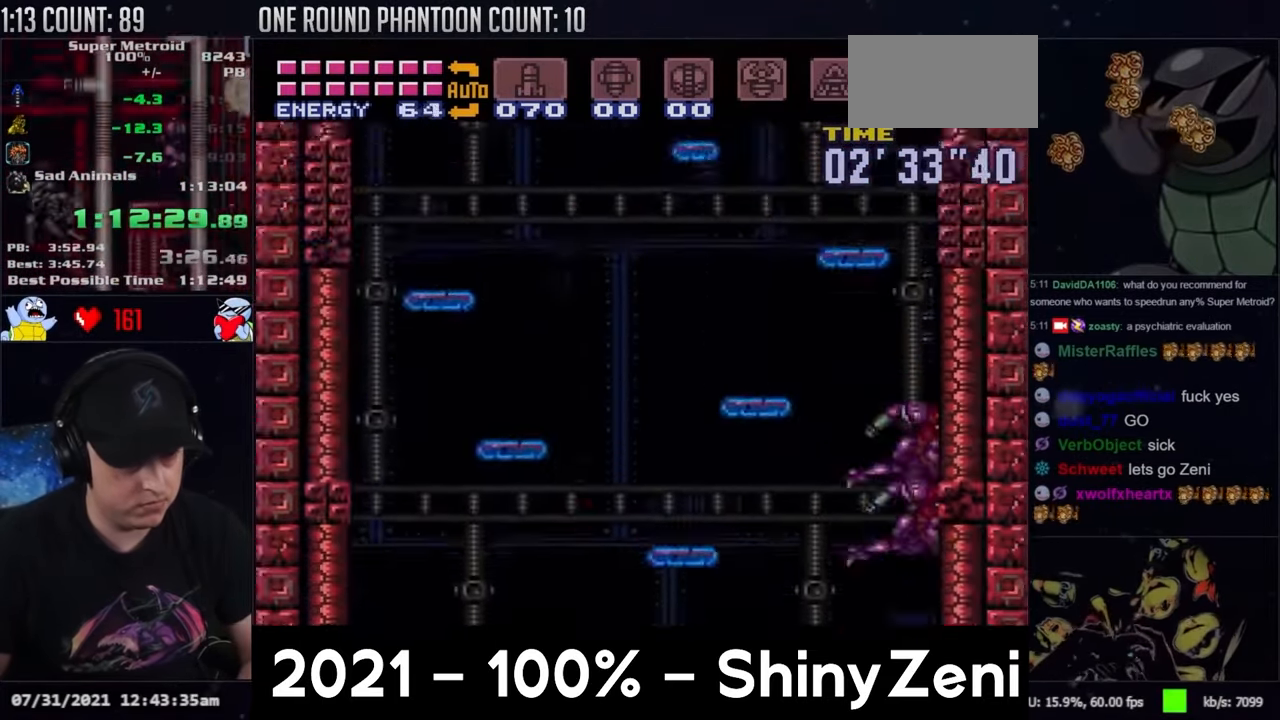
{"buttons": ["A", "DPAD_UP", "DPAD_LEFT"], "events": [[17, "DPAD_LEFT", "down"], [17, "DPAD_UP", "down"], [250, "DPAD_UP", "up"], [317, "DPAD_LEFT", "up"], [400, "DPAD_LEFT", "down"], [400, "DPAD_UP", "down"]]}
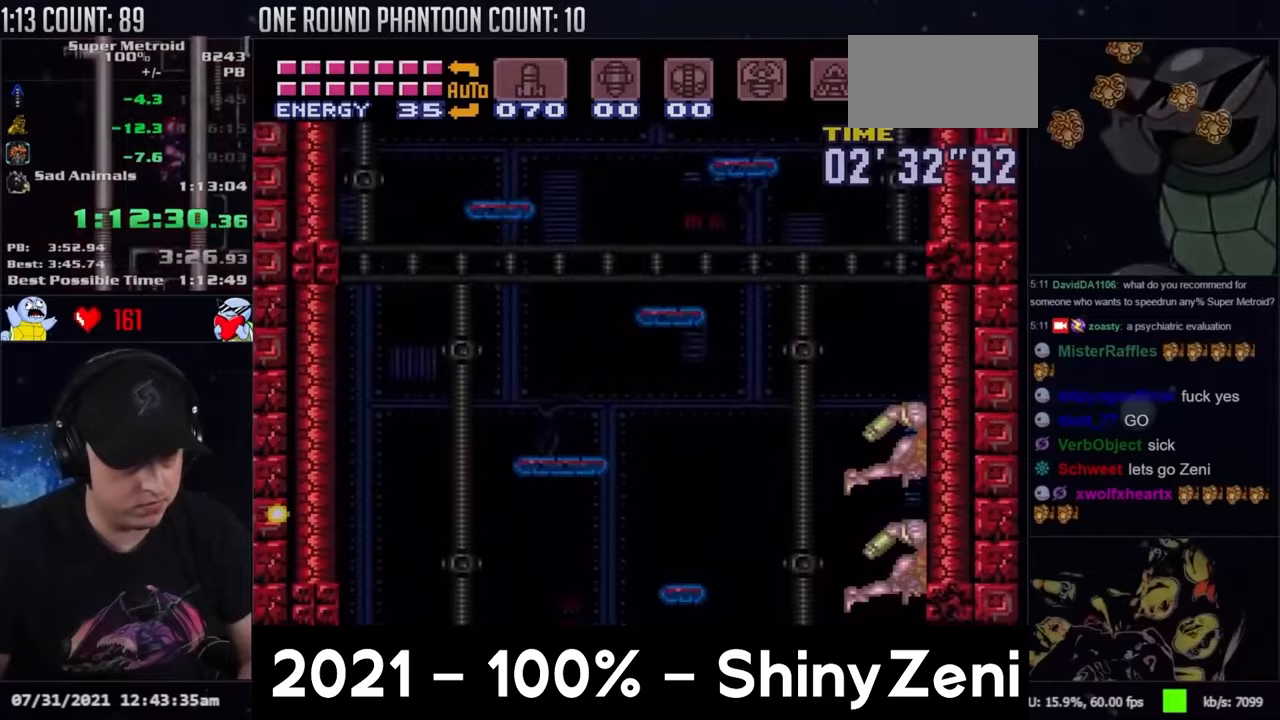
{"buttons": ["A"], "events": [[100, "DPAD_UP", "up"], [150, "DPAD_LEFT", "up"], [183, "DPAD_LEFT", "down"], [367, "DPAD_UP", "down"], [433, "DPAD_UP", "up"], [433, "Y", "down"], [483, "DPAD_LEFT", "up"], [483, "Y", "up"]]}
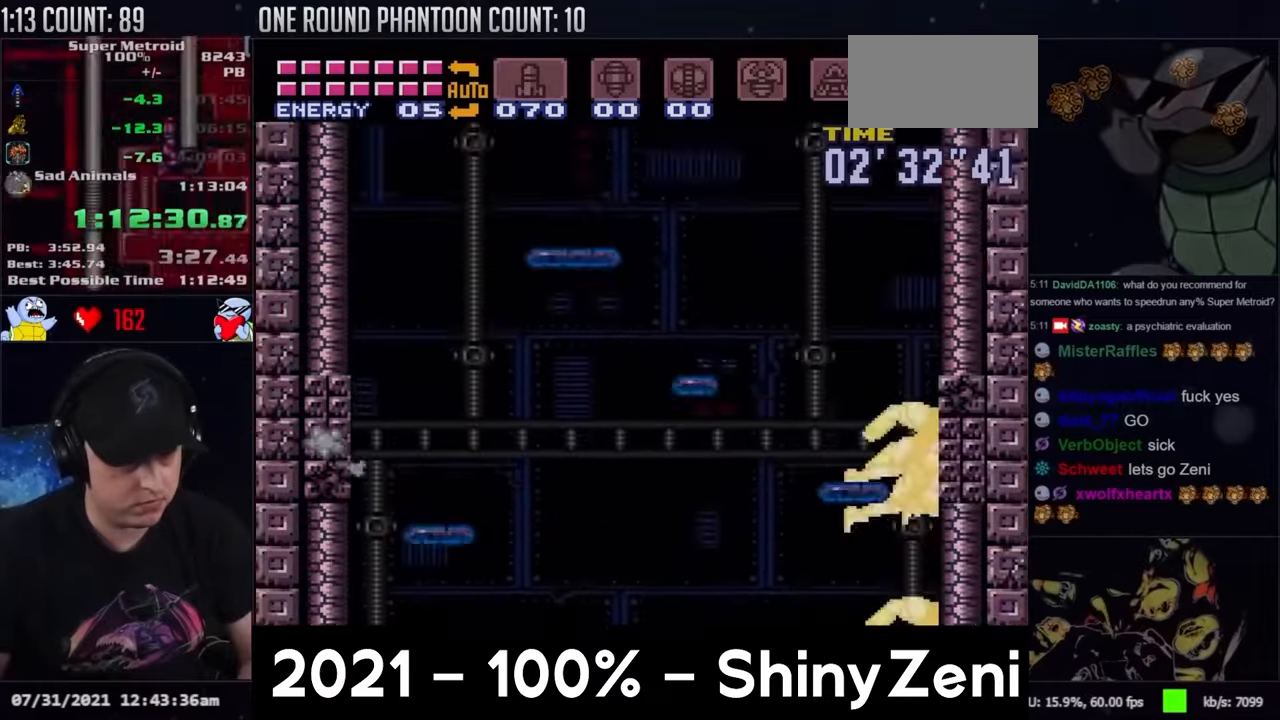
{"buttons": ["A", "Y", "DPAD_LEFT"], "events": [[100, "DPAD_LEFT", "down"], [117, "Y", "down"], [150, "DPAD_UP", "down"], [183, "Y", "up"], [283, "DPAD_UP", "up"], [283, "Y", "down"], [350, "DPAD_LEFT", "up"], [367, "Y", "up"], [400, "DPAD_LEFT", "down"], [500, "Y", "down"]]}
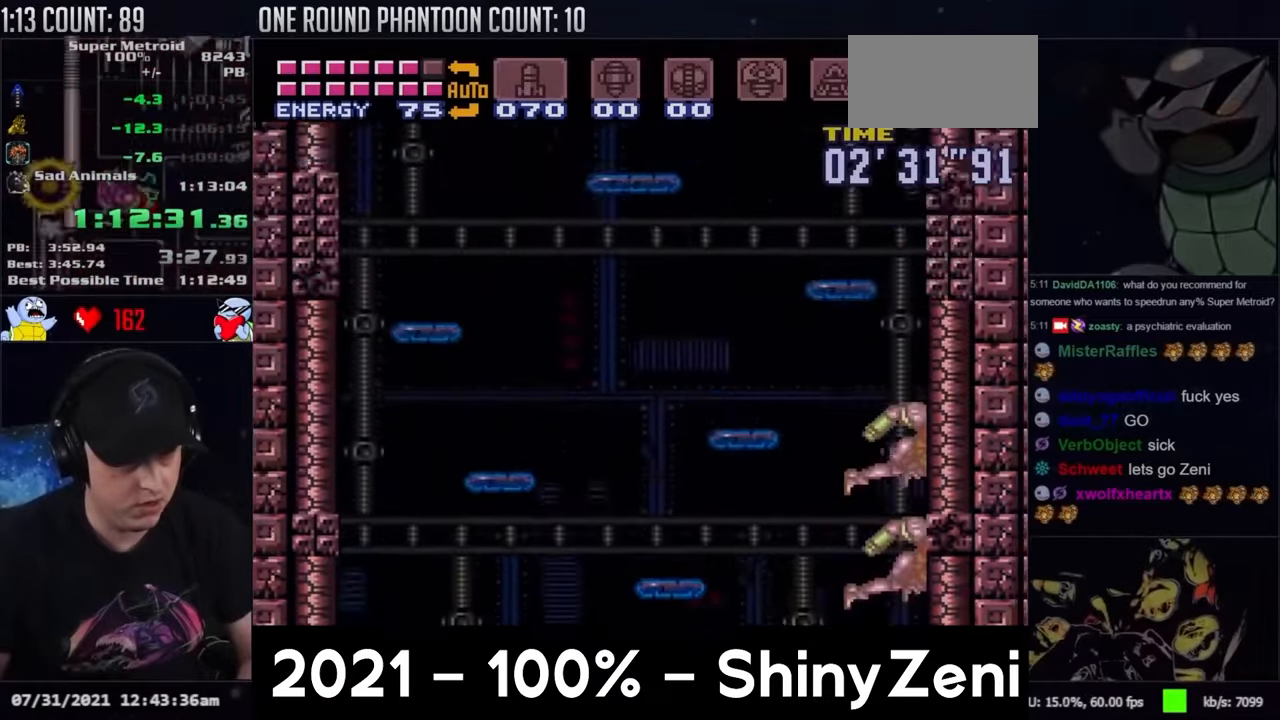
{"buttons": ["A", "Y", "DPAD_UP", "DPAD_LEFT"], "events": [[17, "DPAD_UP", "down"], [50, "DPAD_UP", "up"], [83, "DPAD_UP", "down"], [100, "Y", "up"], [150, "DPAD_UP", "up"], [150, "Y", "down"], [250, "Y", "up"], [300, "Y", "down"], [400, "DPAD_UP", "down"], [400, "Y", "up"], [450, "Y", "down"]]}
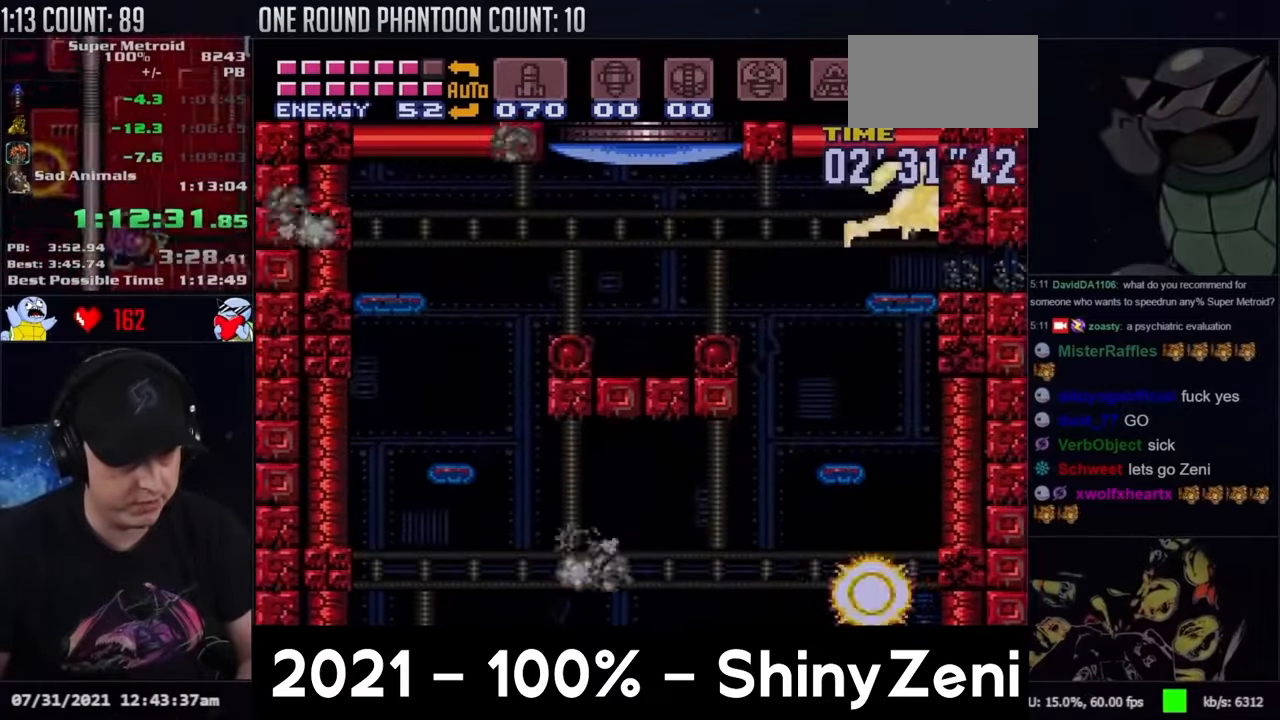
{"buttons": ["A", "DPAD_UP", "DPAD_LEFT"], "events": [[33, "Y", "up"], [117, "Y", "down"], [183, "Y", "up"], [283, "Y", "down"], [333, "Y", "up"], [417, "Y", "down"], [483, "Y", "up"]]}
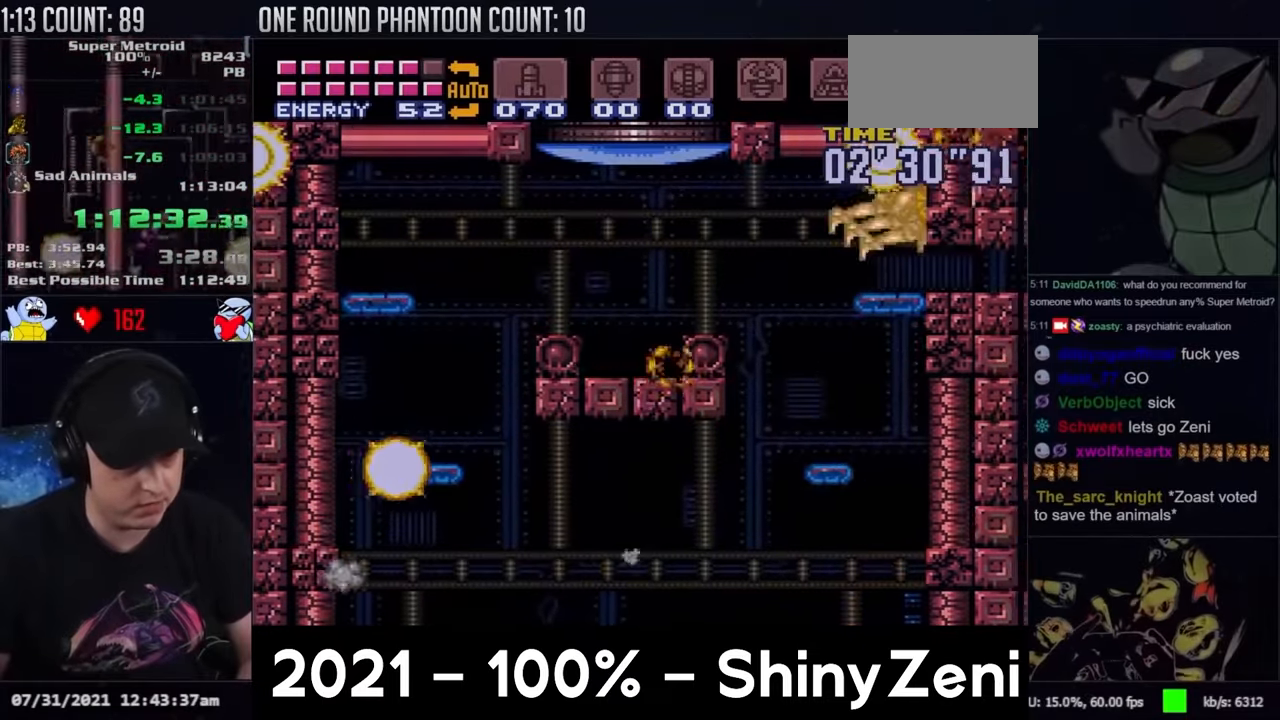
{"buttons": ["A", "DPAD_UP", "DPAD_LEFT"], "events": [[33, "Y", "down"], [133, "Y", "up"], [200, "Y", "down"], [300, "Y", "up"]]}
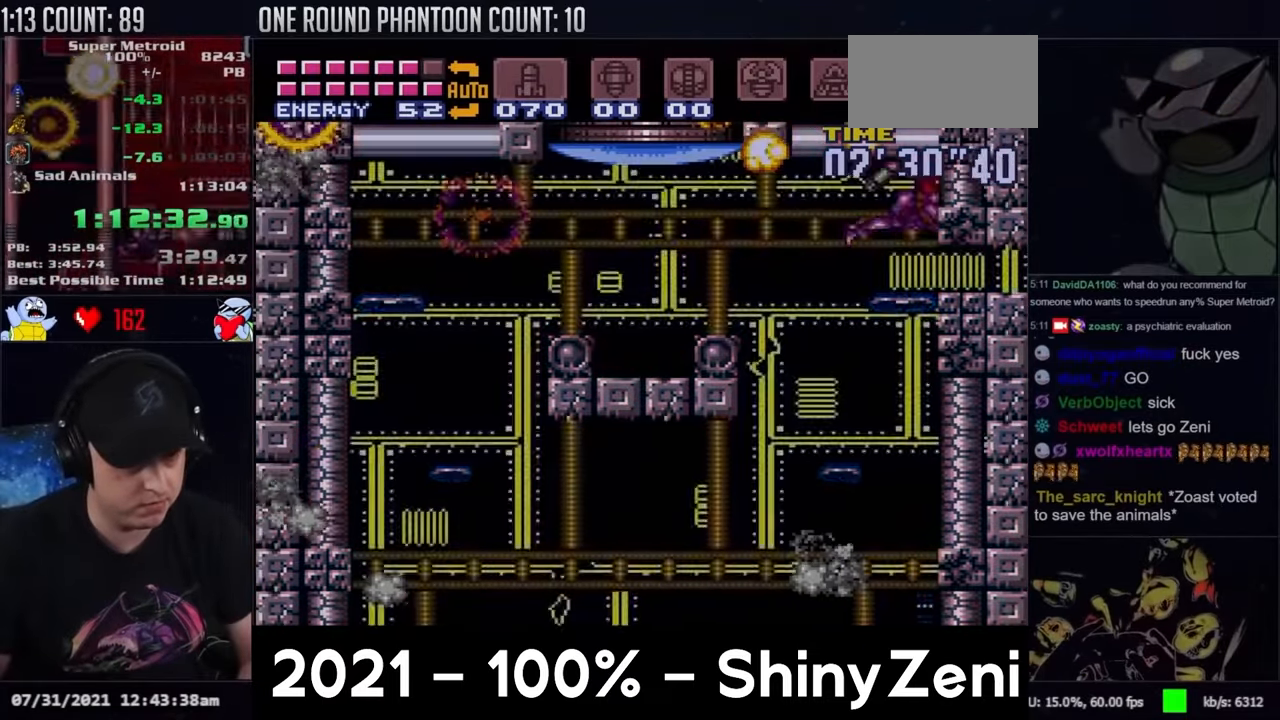
{"buttons": ["A", "DPAD_LEFT"], "events": [[350, "Y", "down"], [433, "Y", "up"], [483, "DPAD_UP", "up"]]}
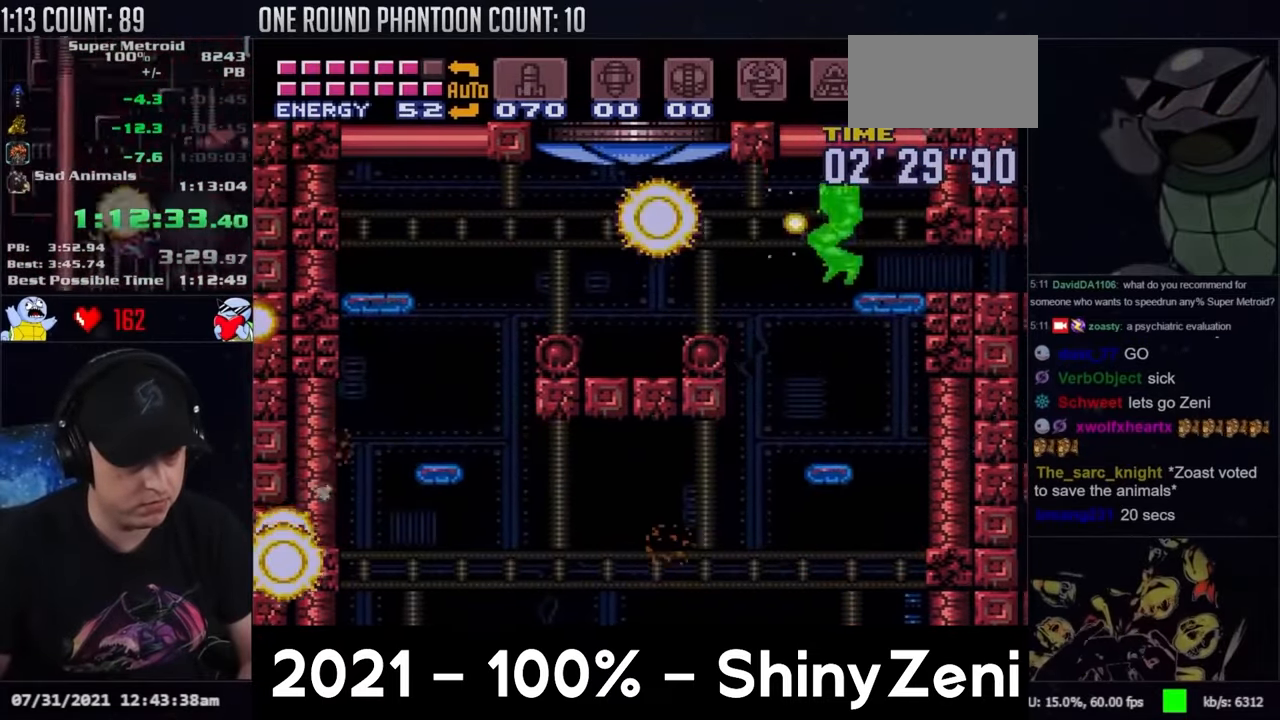
{"buttons": ["B", "DPAD_RIGHT"], "events": [[200, "A", "up"], [383, "B", "down"], [417, "DPAD_LEFT", "up"], [450, "DPAD_RIGHT", "down"]]}
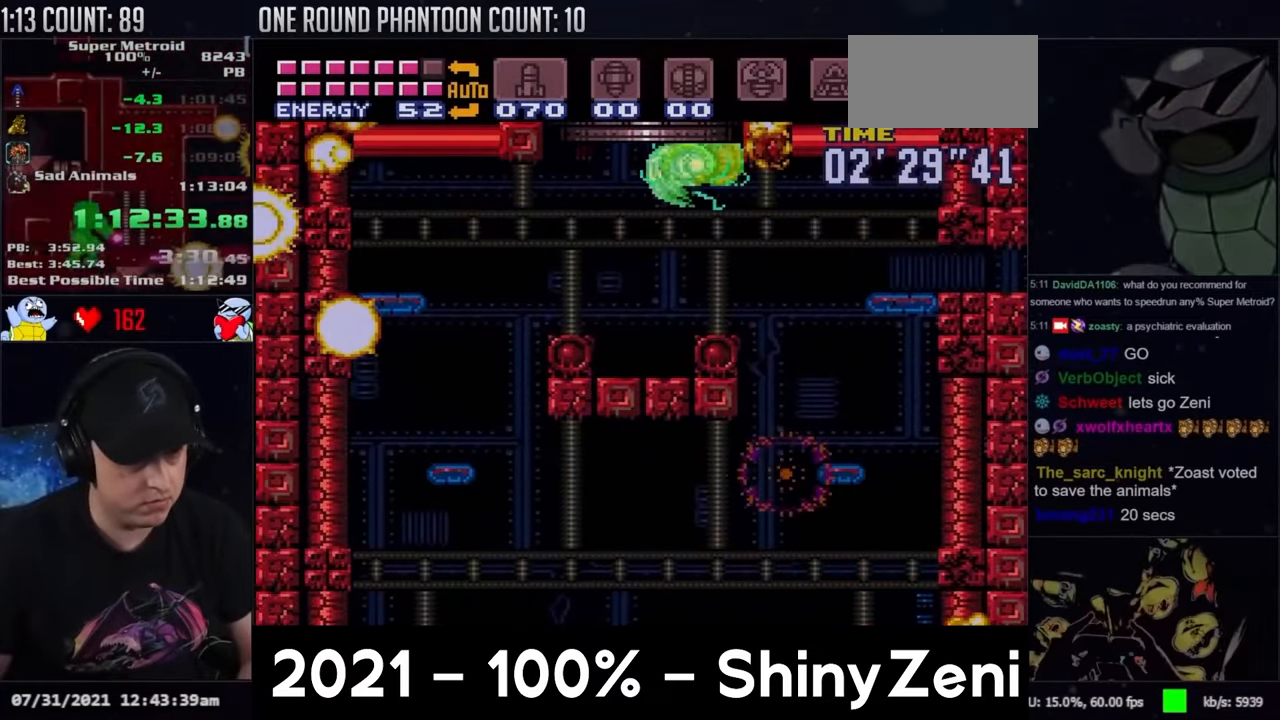
{"buttons": ["B", "DPAD_RIGHT"], "events": [[117, "A", "down"], [333, "DPAD_RIGHT", "up"], [383, "A", "up"], [383, "DPAD_RIGHT", "down"]]}
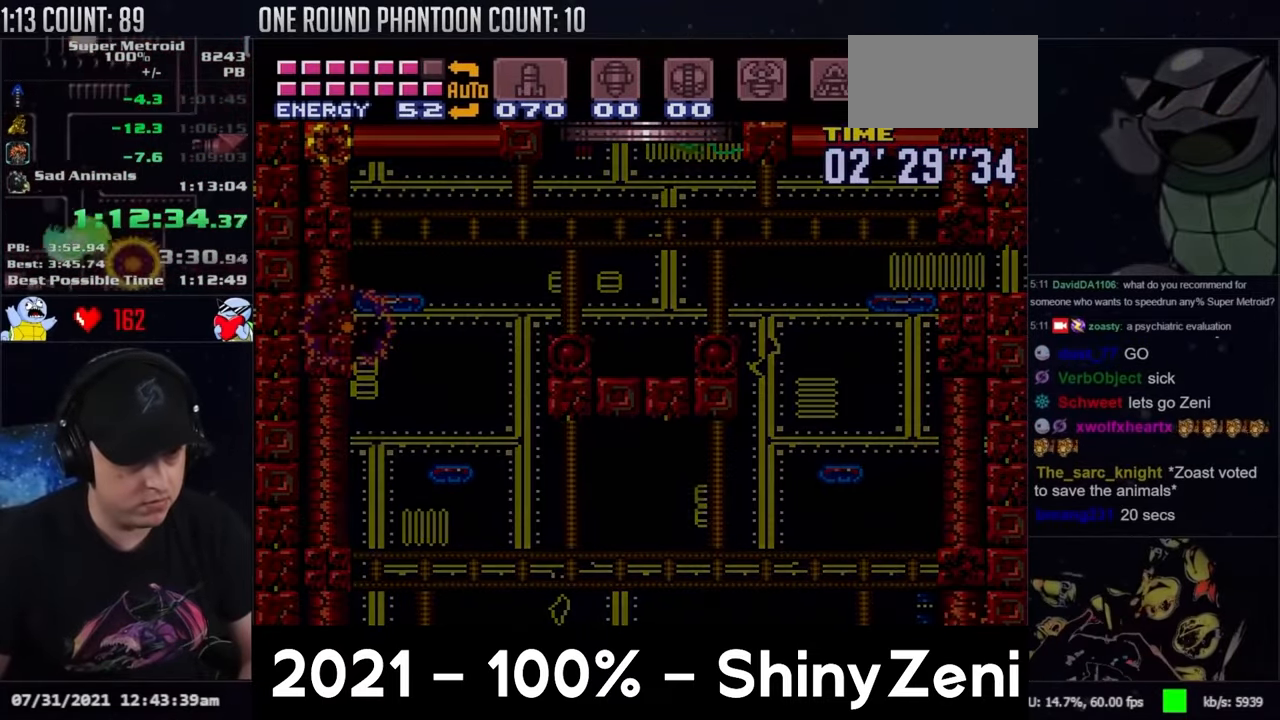
{"buttons": ["B", "DPAD_RIGHT"], "events": [[100, "DPAD_RIGHT", "up"], [200, "DPAD_RIGHT", "down"]]}
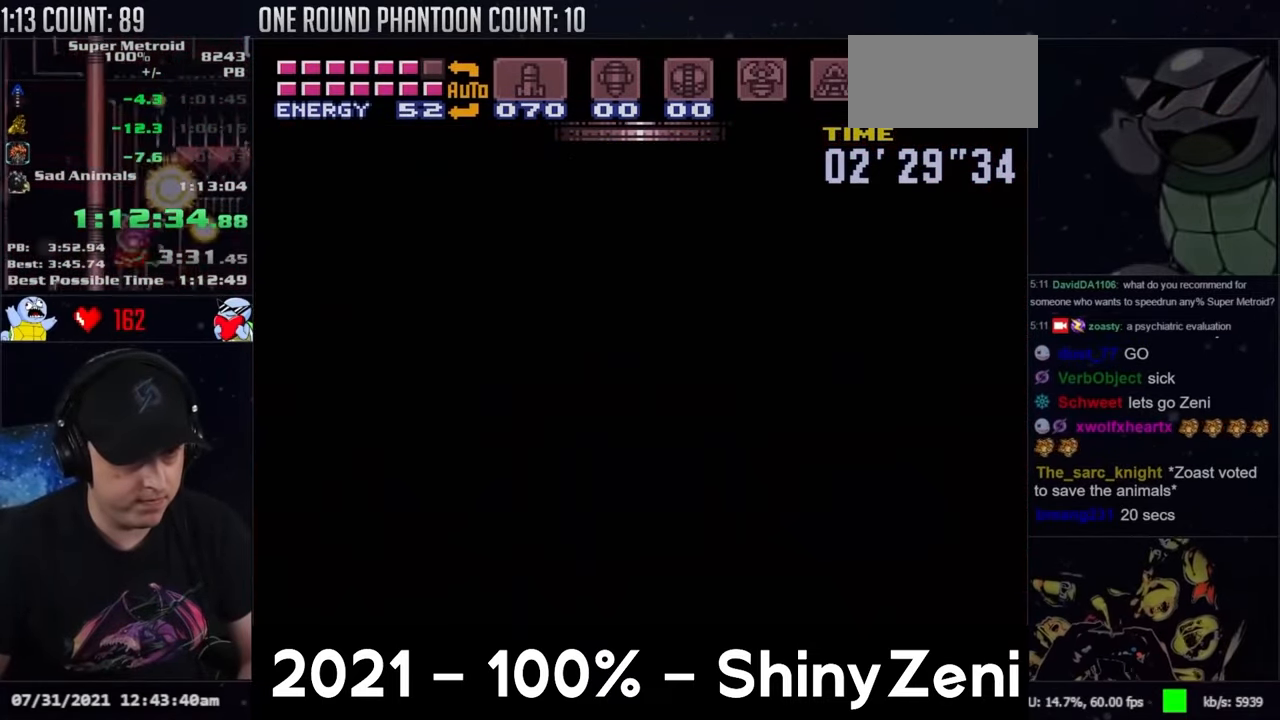
{"buttons": ["B", "DPAD_RIGHT"], "events": [[33, "B", "up"], [33, "DPAD_RIGHT", "up"], [200, "B", "down"], [200, "DPAD_RIGHT", "down"]]}
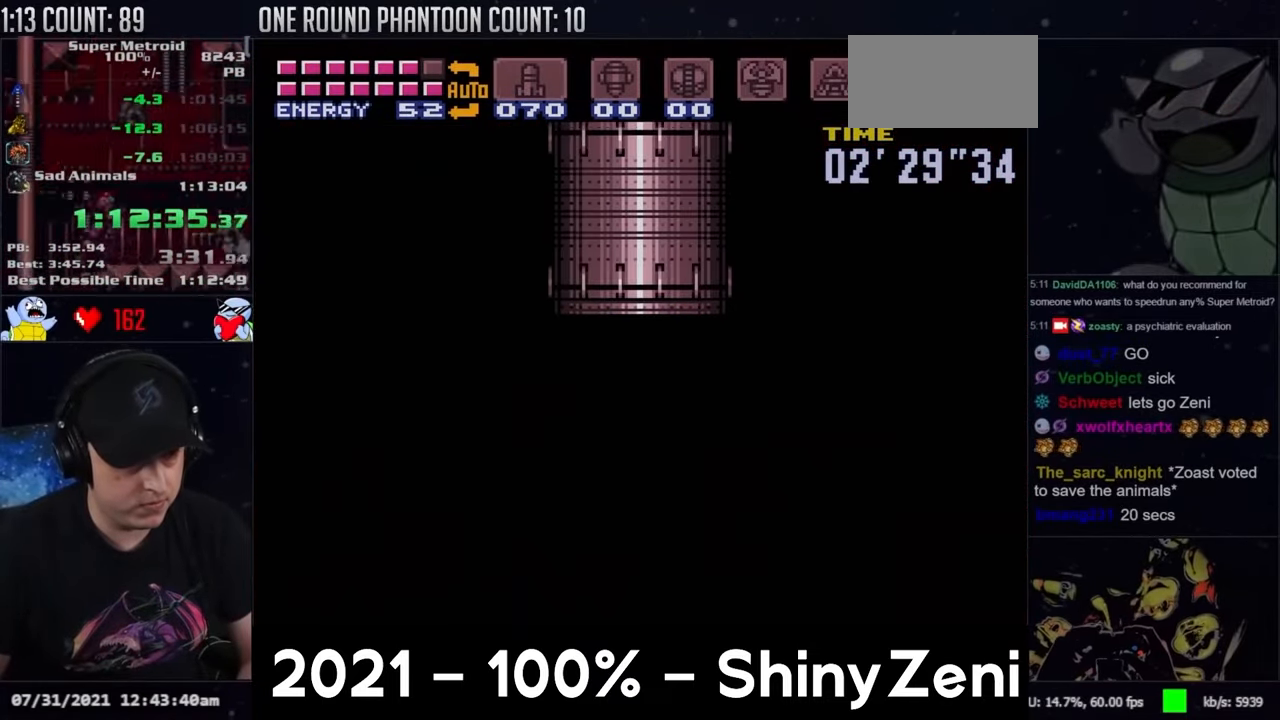
{"buttons": ["B", "L1", "DPAD_RIGHT"], "events": [[50, "L1", "down"], [150, "L1", "up"], [267, "L1", "down"], [350, "L1", "up"], [450, "L1", "down"]]}
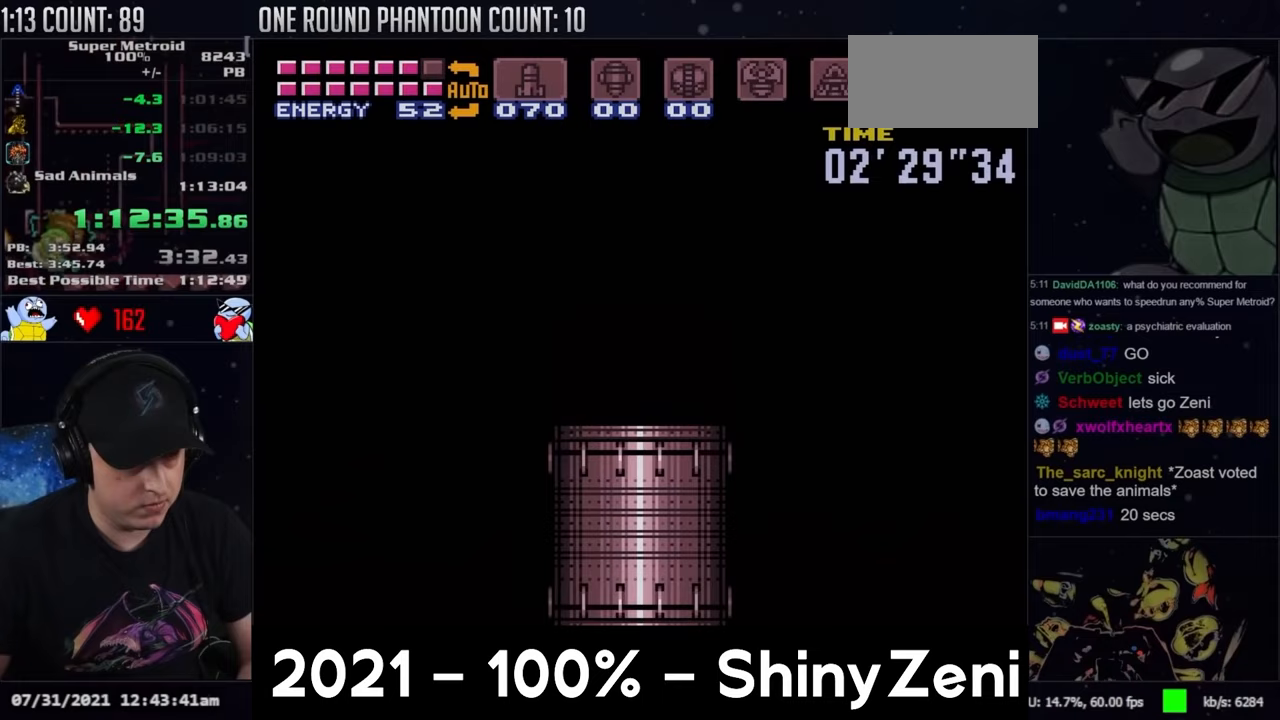
{"buttons": ["B", "DPAD_RIGHT"], "events": [[33, "L1", "up"], [133, "L1", "down"], [217, "L1", "up"]]}
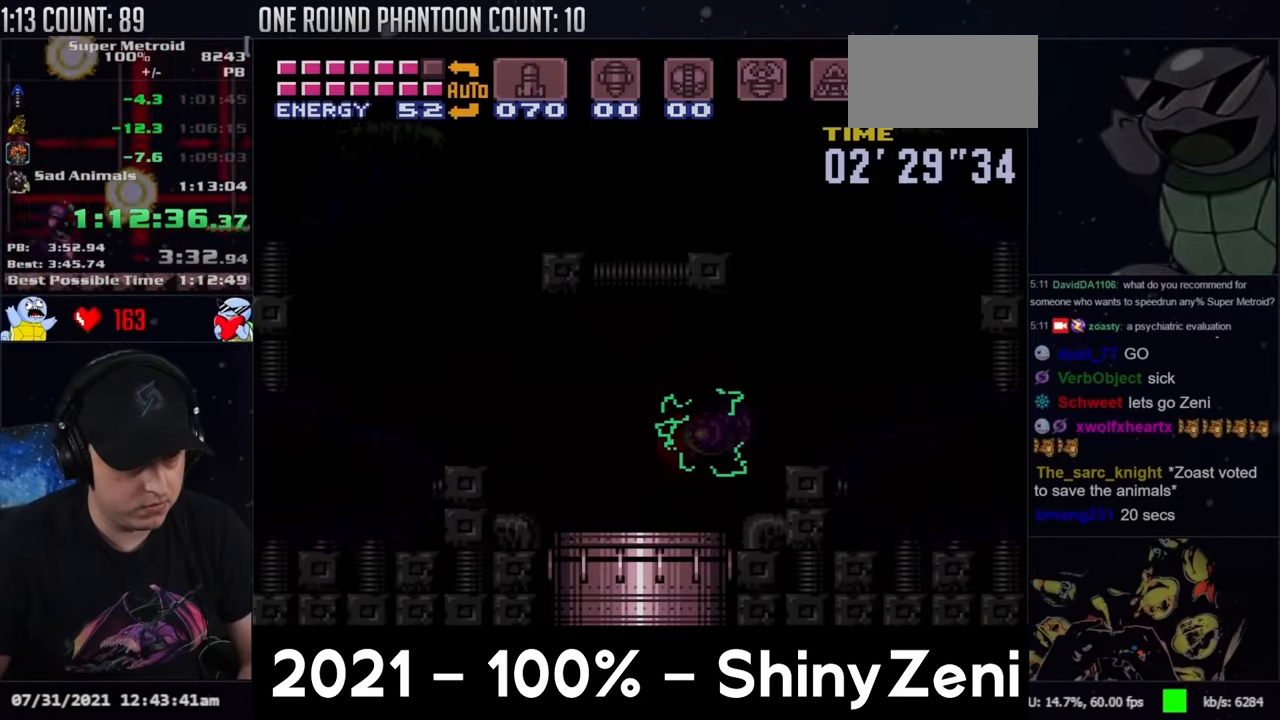
{"buttons": ["B", "DPAD_RIGHT"], "events": []}
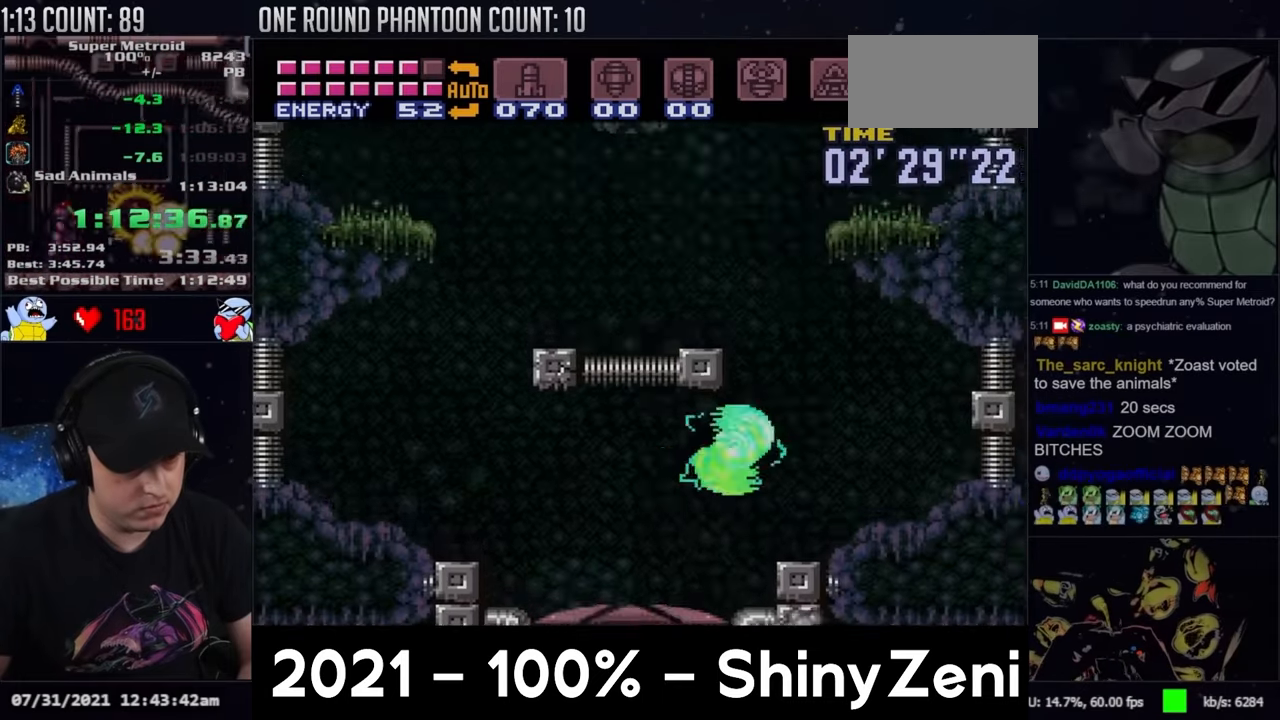
{"buttons": ["DPAD_RIGHT"], "events": [[50, "DPAD_RIGHT", "up"], [100, "DPAD_LEFT", "down"], [200, "B", "up"], [217, "DPAD_LEFT", "up"], [267, "DPAD_RIGHT", "down"]]}
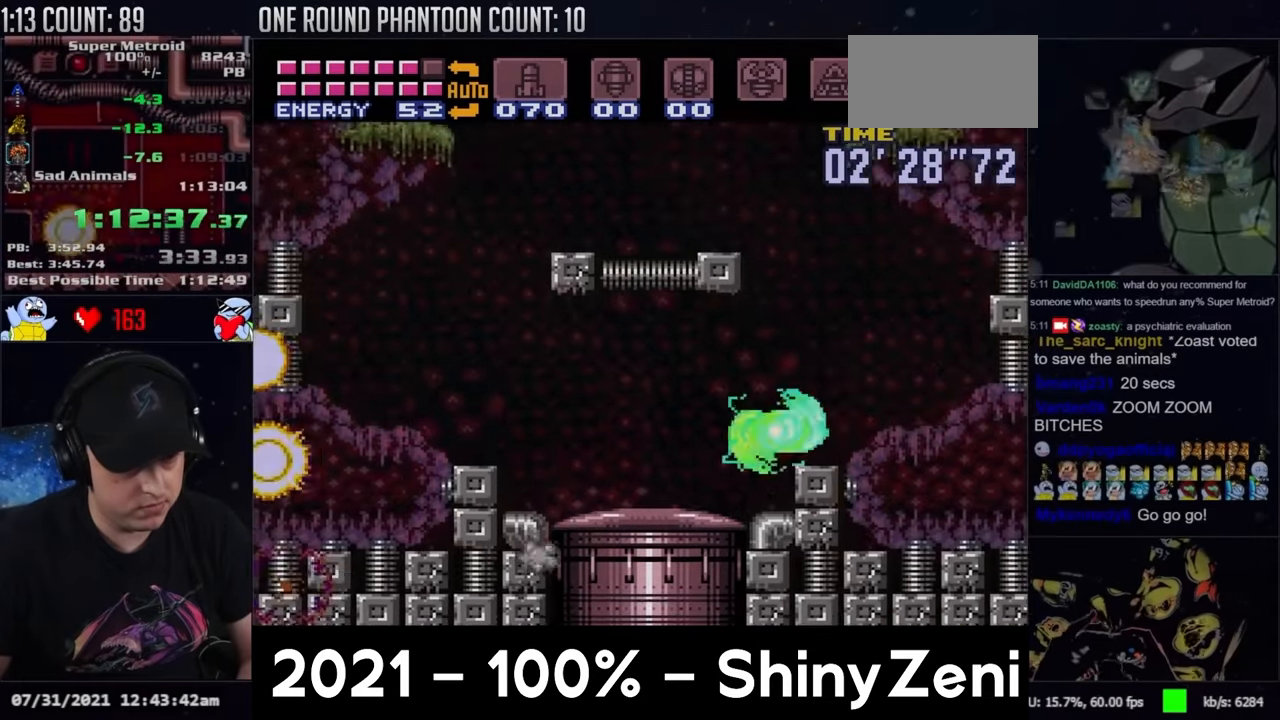
{"buttons": ["B", "DPAD_LEFT"], "events": [[100, "B", "down"], [117, "DPAD_RIGHT", "up"], [183, "DPAD_LEFT", "down"], [200, "DPAD_UP", "down"], [233, "DPAD_UP", "up"]]}
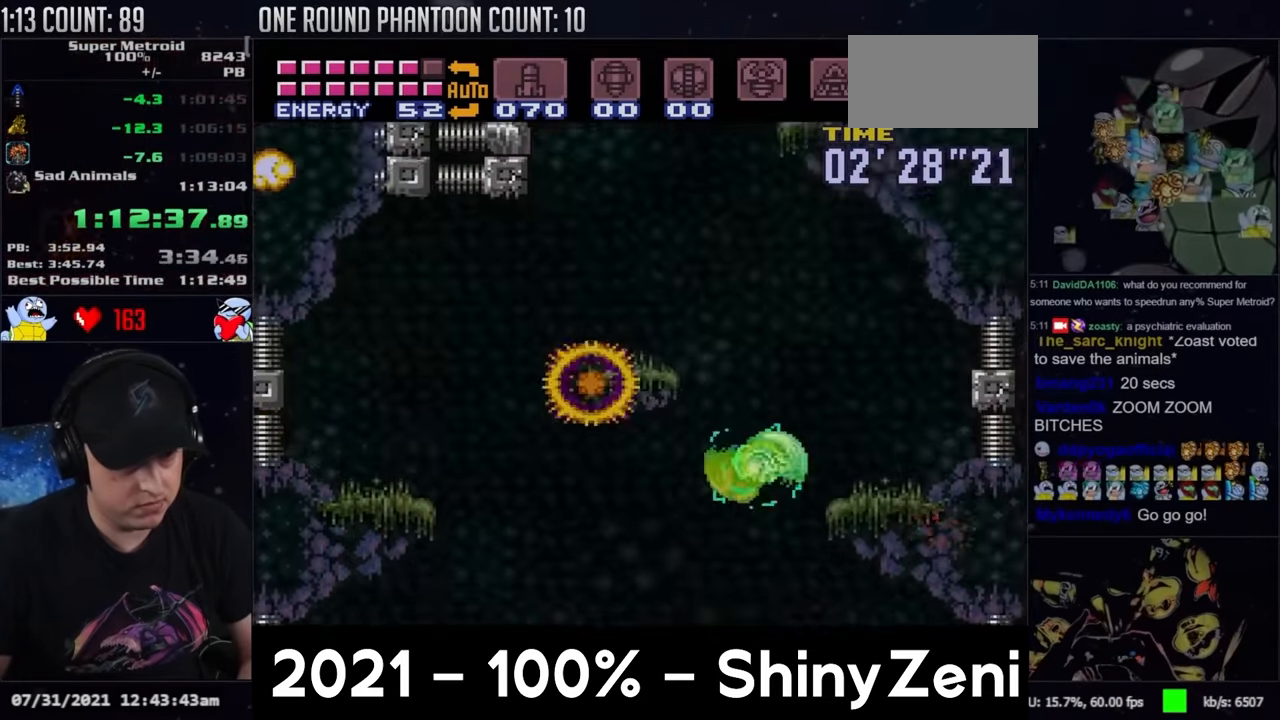
{"buttons": ["A", "DPAD_LEFT"], "events": [[233, "Y", "down"], [267, "DPAD_DOWN", "down"], [283, "DPAD_LEFT", "up"], [367, "Y", "up"], [383, "A", "down"], [400, "B", "up"], [417, "DPAD_LEFT", "down"], [500, "DPAD_DOWN", "up"]]}
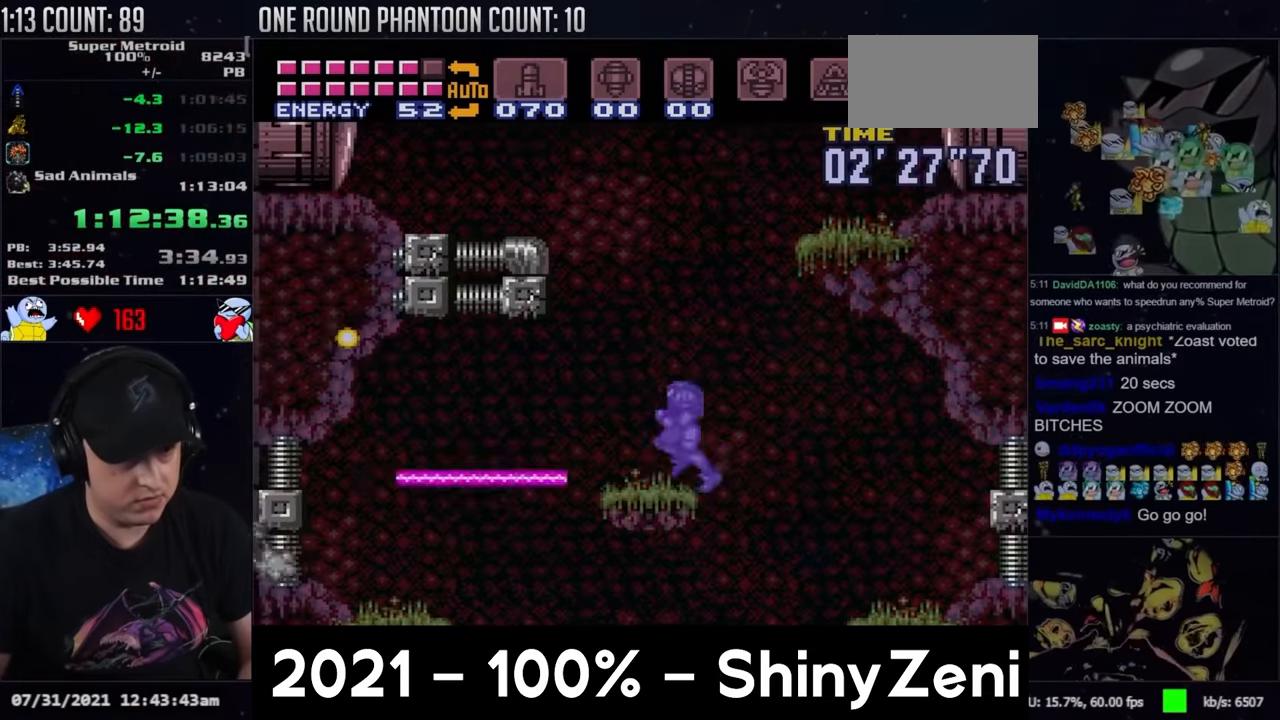
{"buttons": ["A", "B", "DPAD_RIGHT"], "events": [[100, "B", "down"], [183, "DPAD_LEFT", "up"], [333, "DPAD_RIGHT", "down"]]}
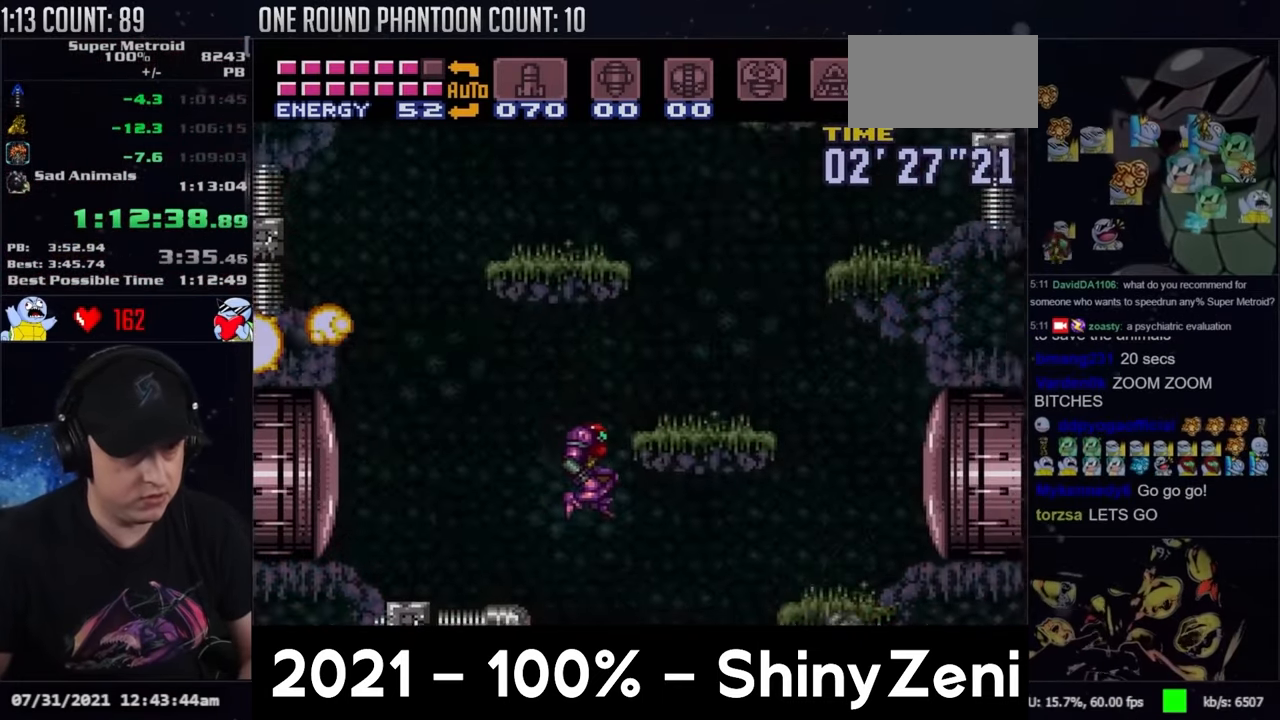
{"buttons": ["B", "DPAD_LEFT"], "events": [[133, "B", "up"], [233, "L1", "down"], [350, "B", "down"], [350, "L1", "up"], [383, "A", "up"], [400, "DPAD_RIGHT", "up"], [450, "DPAD_LEFT", "down"]]}
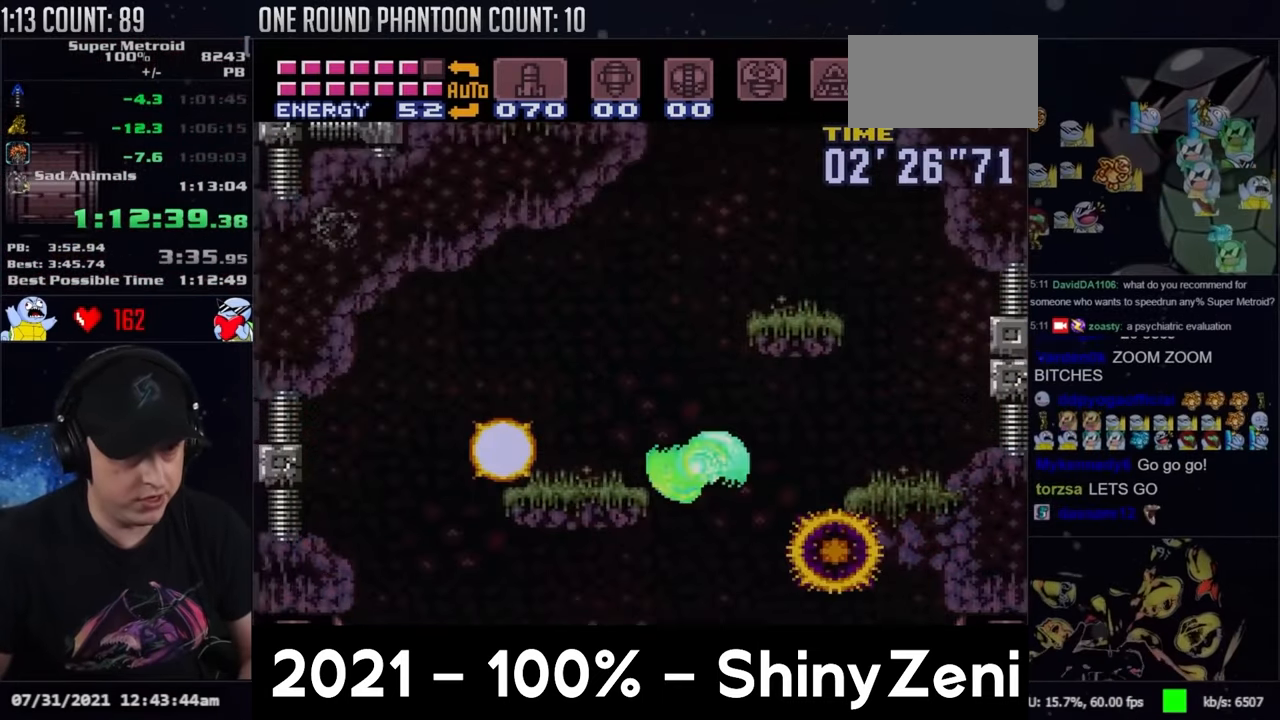
{"buttons": ["B", "DPAD_LEFT"], "events": [[100, "DPAD_LEFT", "up"], [150, "DPAD_RIGHT", "down"], [317, "DPAD_RIGHT", "up"], [367, "DPAD_LEFT", "down"]]}
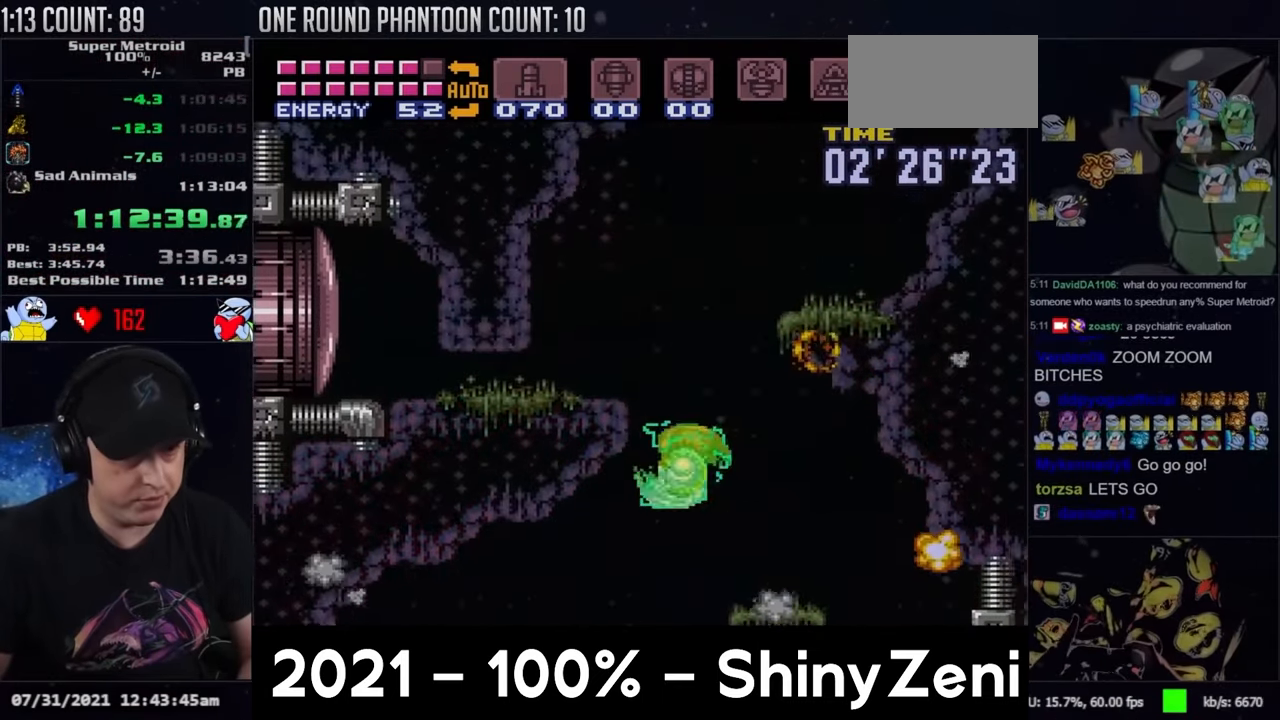
{"buttons": ["B", "DPAD_LEFT"], "events": [[50, "DPAD_LEFT", "up"], [100, "B", "up"], [100, "DPAD_RIGHT", "down"], [150, "B", "down"], [417, "DPAD_RIGHT", "up"], [500, "DPAD_LEFT", "down"]]}
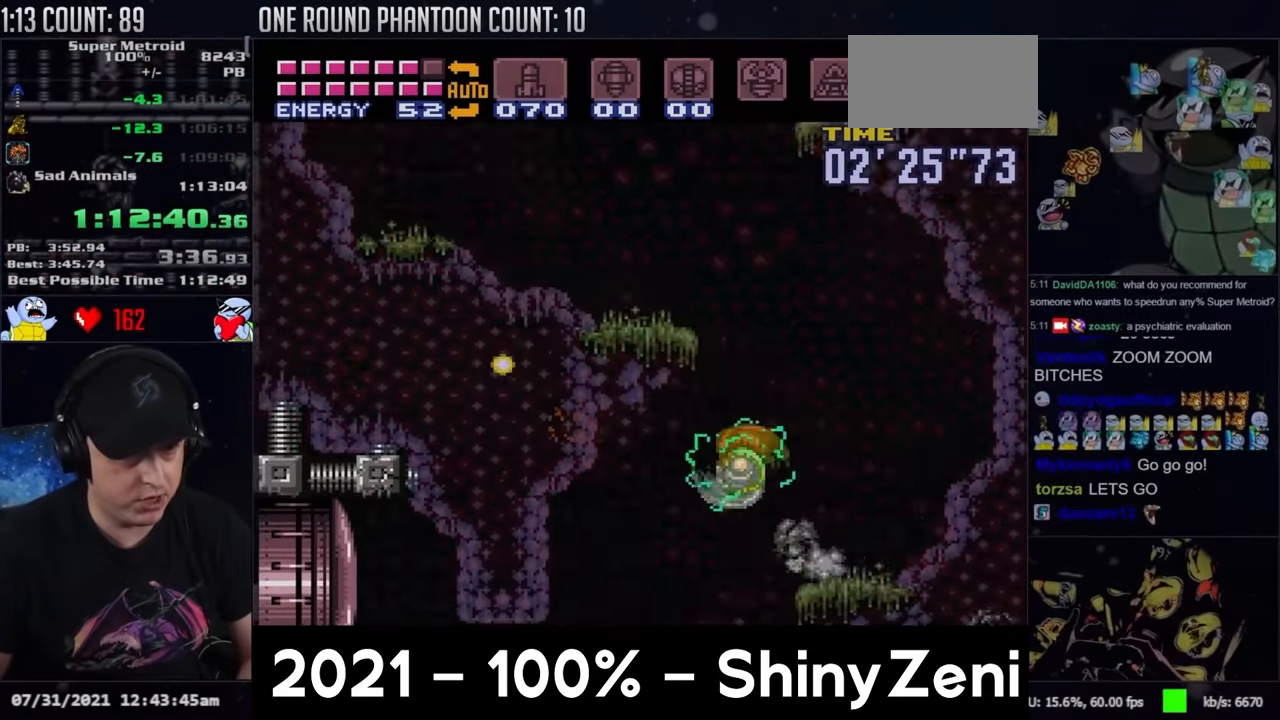
{"buttons": ["B", "DPAD_RIGHT"], "events": [[183, "DPAD_LEFT", "up"], [267, "B", "up"], [267, "DPAD_RIGHT", "down"], [317, "B", "down"]]}
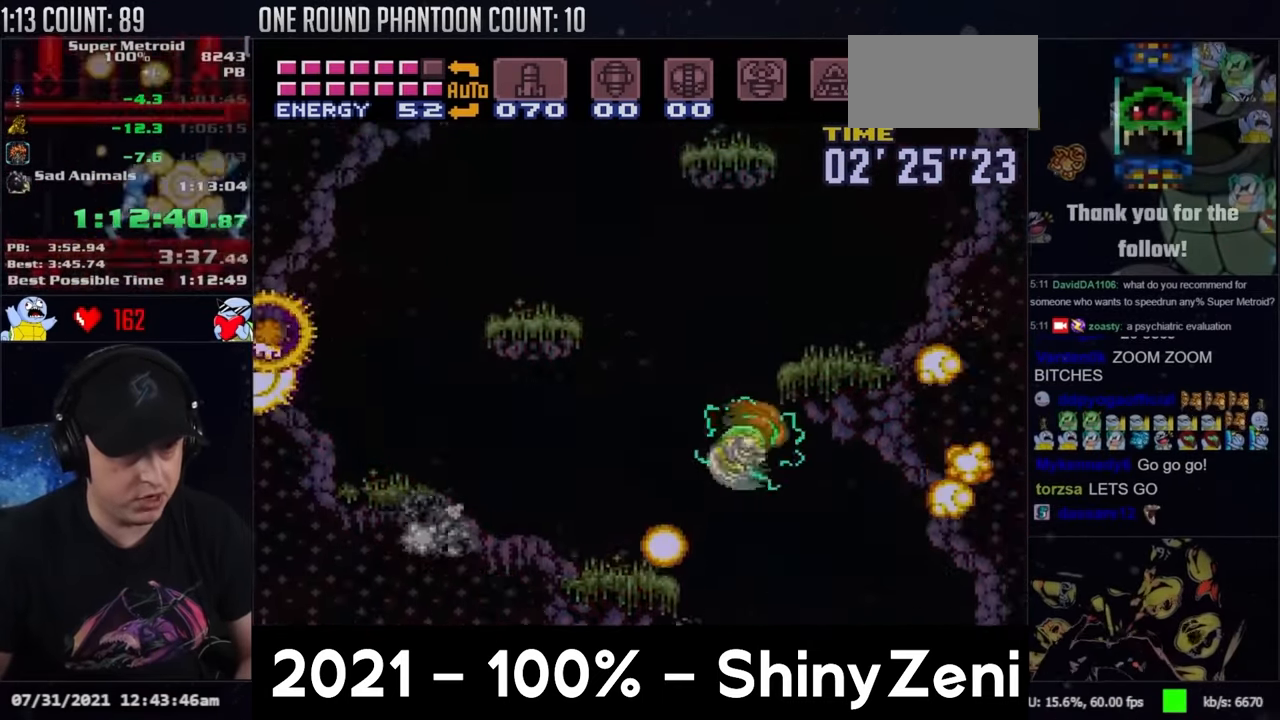
{"buttons": ["B", "DPAD_LEFT"], "events": [[117, "Y", "down"], [167, "DPAD_DOWN", "down"], [217, "DPAD_RIGHT", "up"], [233, "DPAD_RIGHT", "down"], [233, "Y", "up"], [250, "A", "down"], [250, "B", "up"], [333, "DPAD_DOWN", "up"], [400, "B", "down"], [433, "A", "up"], [433, "DPAD_RIGHT", "up"], [483, "DPAD_LEFT", "down"]]}
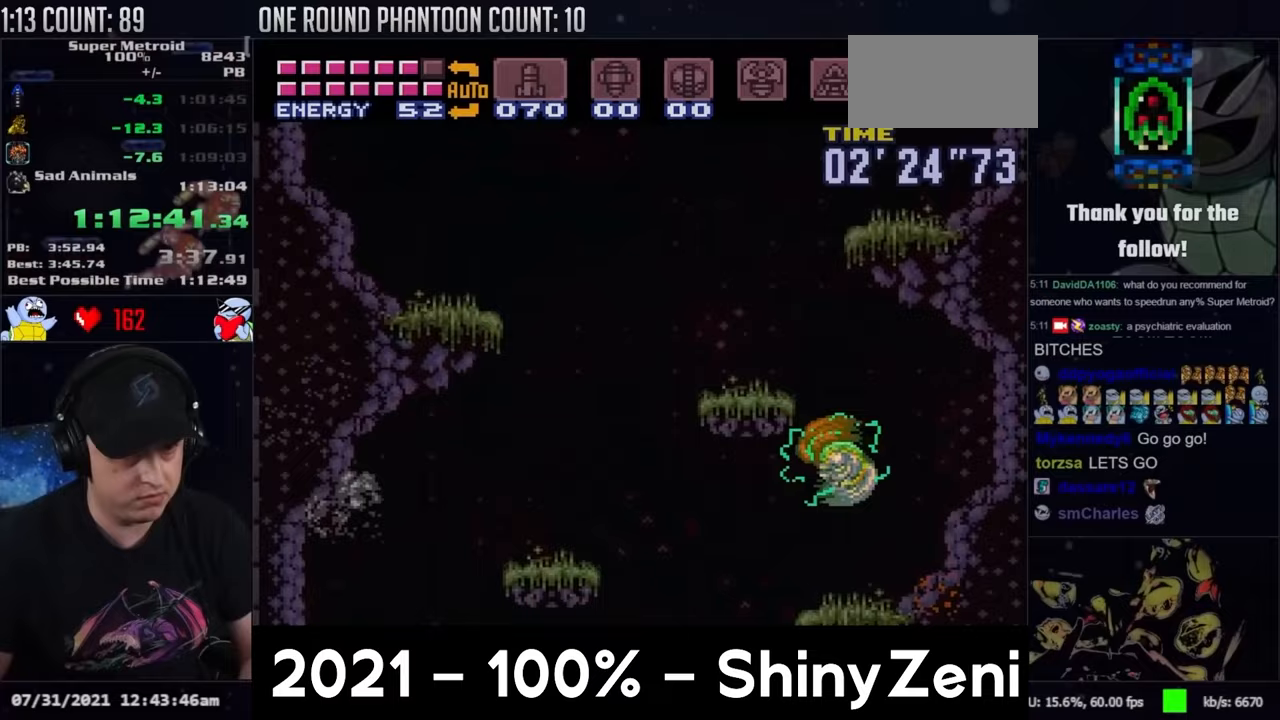
{"buttons": ["B", "DPAD_LEFT"], "events": [[133, "DPAD_LEFT", "up"], [167, "DPAD_RIGHT", "down"], [267, "DPAD_RIGHT", "up"], [350, "B", "up"], [350, "DPAD_LEFT", "down"], [400, "B", "down"]]}
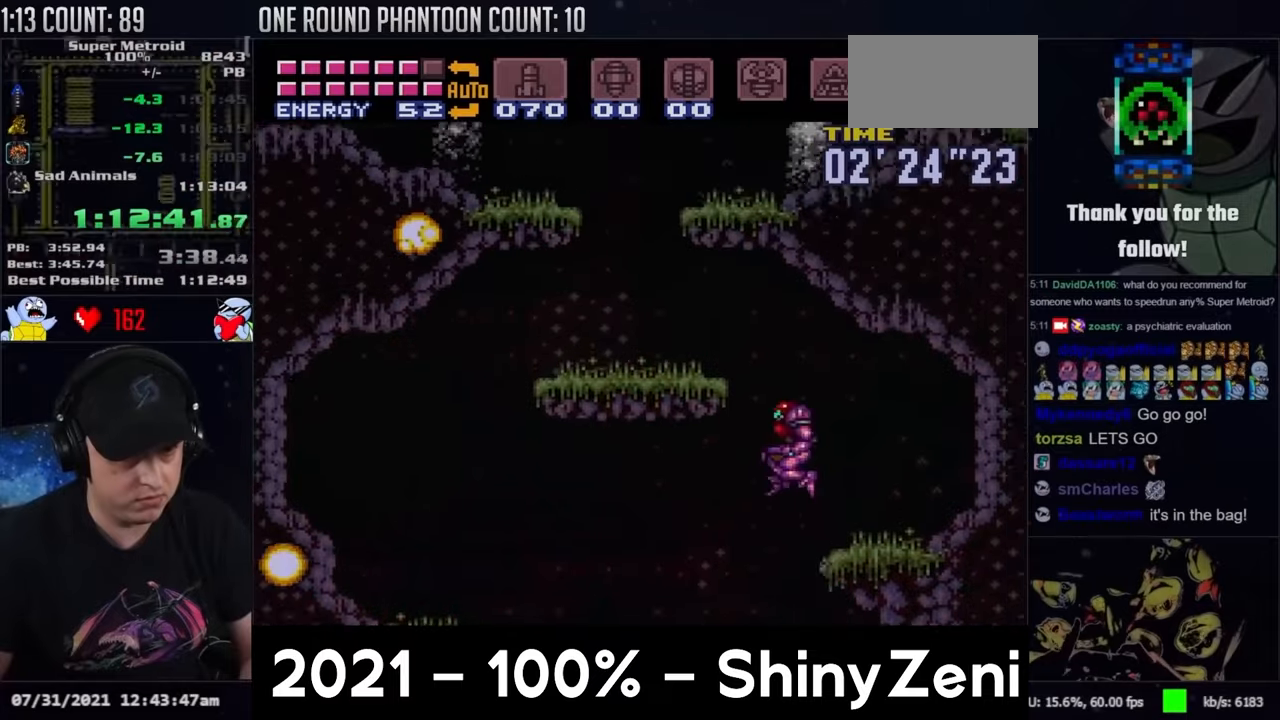
{"buttons": ["A", "B", "DPAD_RIGHT"], "events": [[183, "B", "up"], [217, "A", "down"], [217, "L1", "down"], [333, "L1", "up"], [433, "B", "down"], [450, "DPAD_LEFT", "up"], [500, "DPAD_RIGHT", "down"]]}